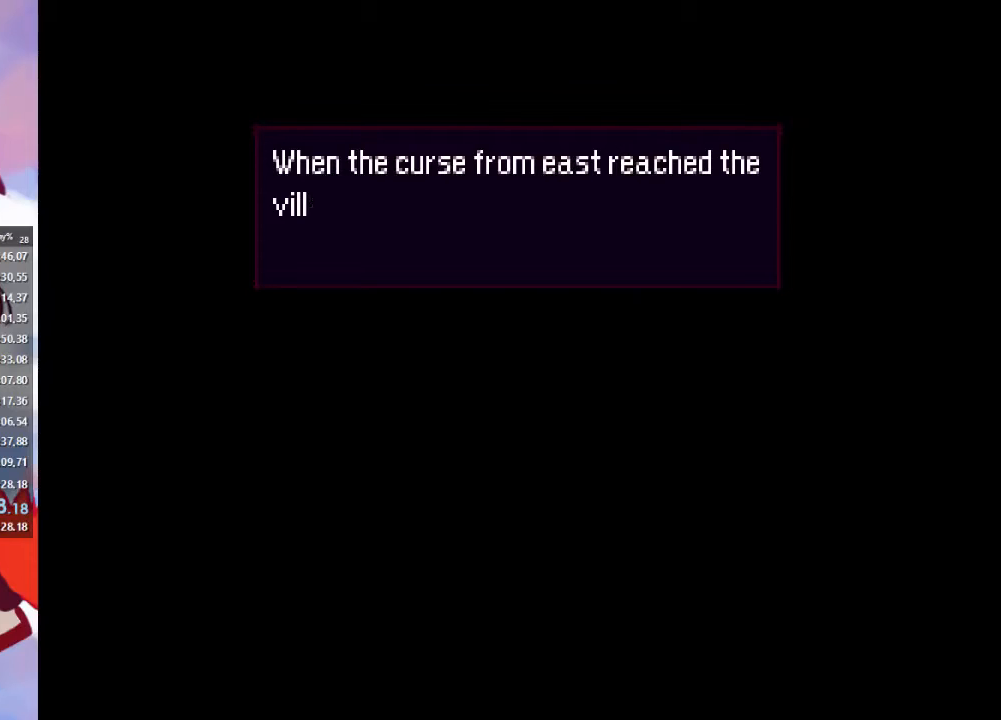
Gameplay with a controller (PlayStation layout); each line is a JSON object with the inputs held at the frame after it. "events" lists button and stick changes between this image and that frame as [ms after this image, input, new state], when the widget could be followed in between. Not read: L3 R3.
{"buttons": ["CROSS"], "left_stick": "center", "right_stick": "center", "events": [[433, "CROSS", "down"]]}
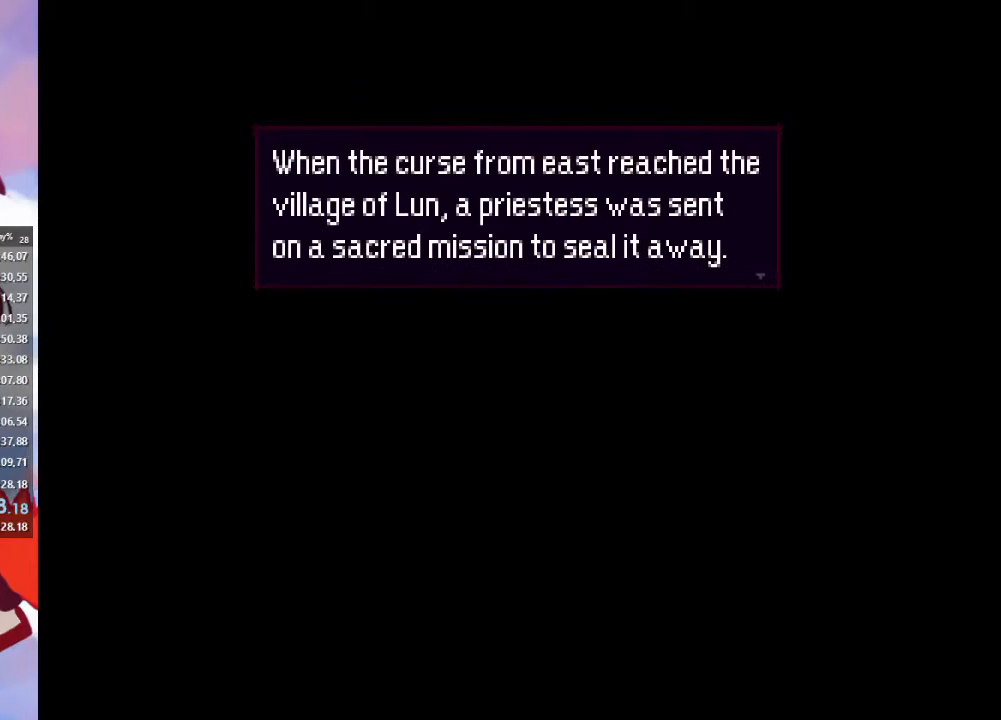
{"buttons": [], "left_stick": "center", "right_stick": "center", "events": [[67, "CROSS", "up"]]}
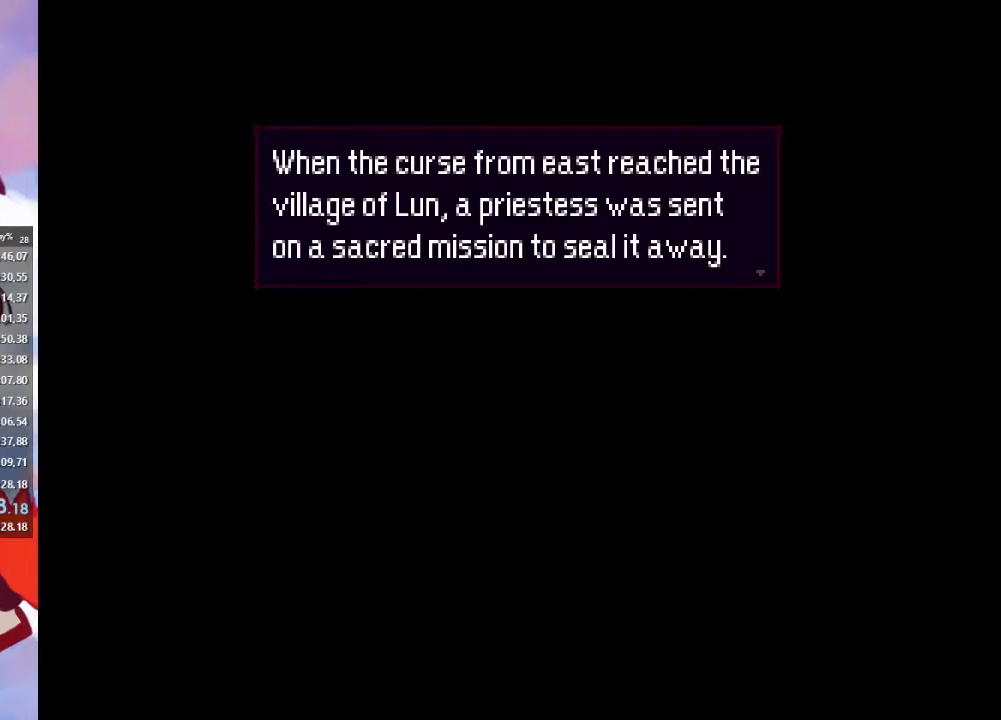
{"buttons": [], "left_stick": "center", "right_stick": "center", "events": [[333, "CROSS", "down"], [467, "CROSS", "up"]]}
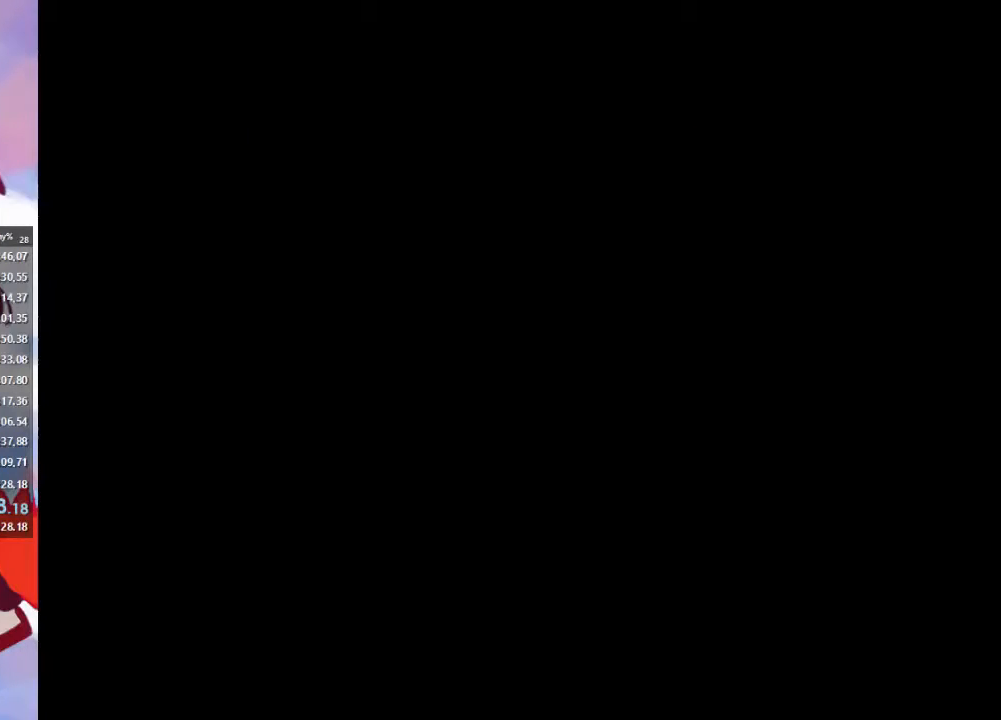
{"buttons": [], "left_stick": "center", "right_stick": "center", "events": []}
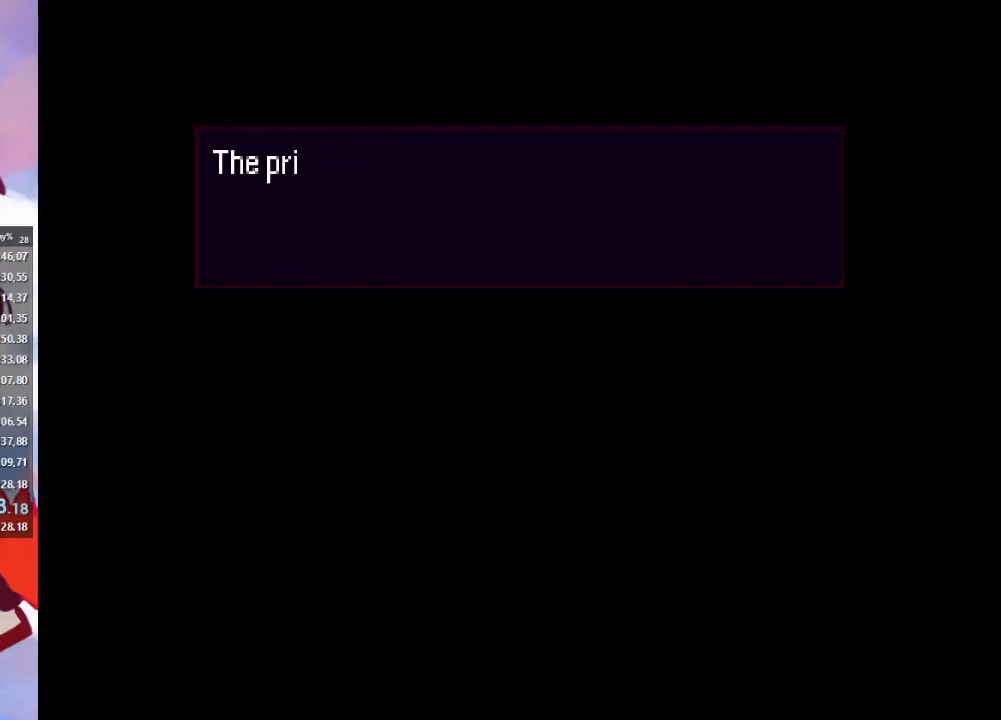
{"buttons": [], "left_stick": "center", "right_stick": "center", "events": [[300, "CROSS", "down"], [467, "CROSS", "up"]]}
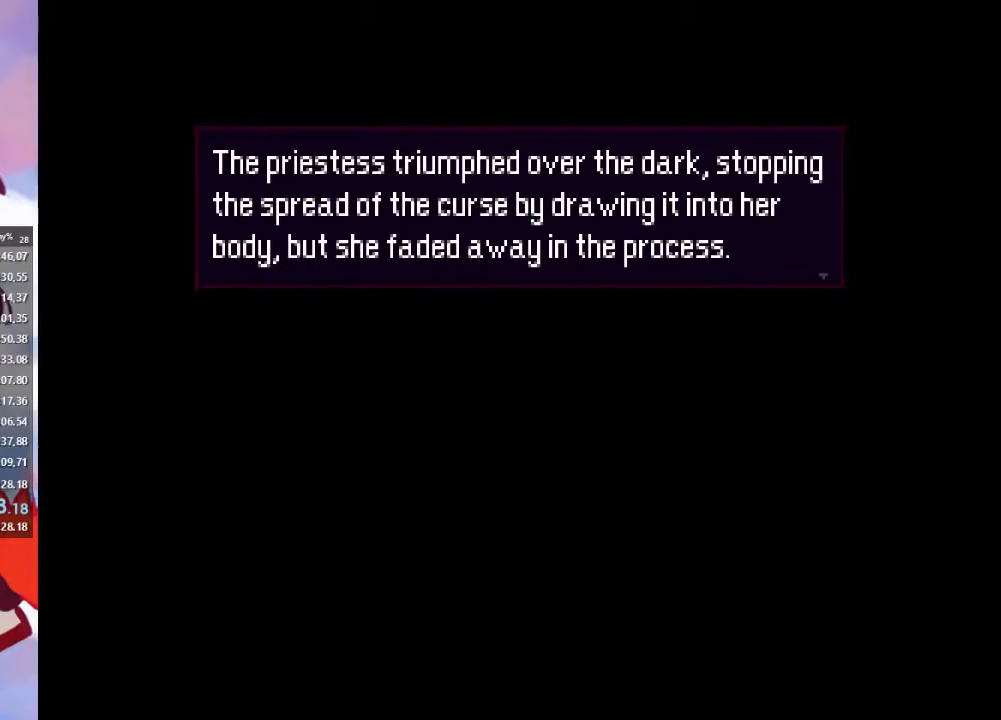
{"buttons": [], "left_stick": "center", "right_stick": "center", "events": [[100, "CROSS", "down"], [233, "CROSS", "up"]]}
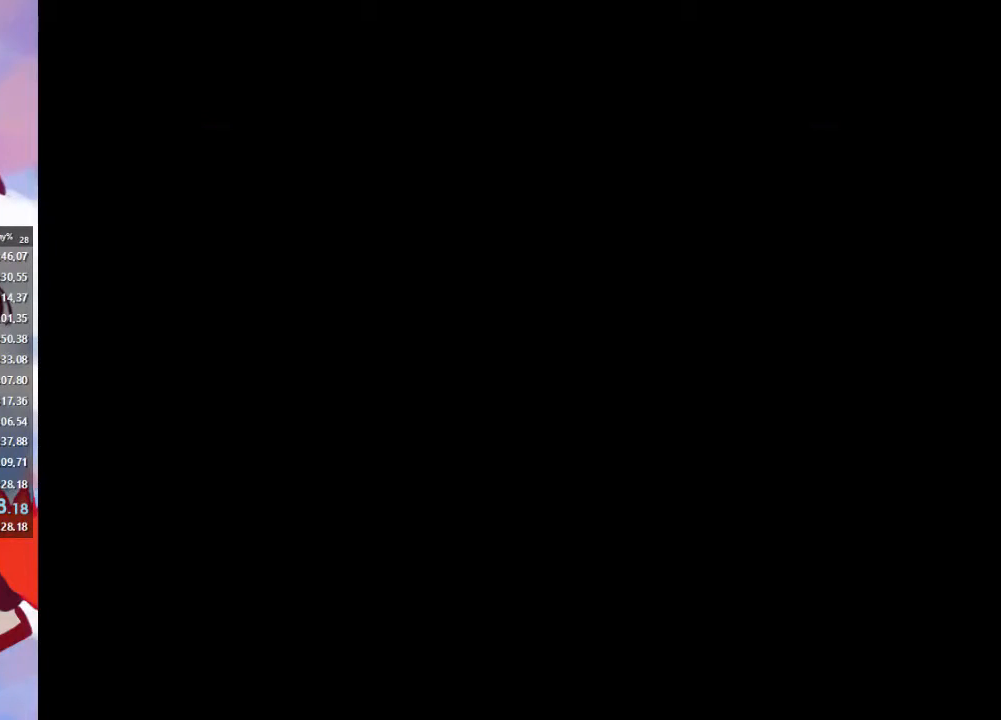
{"buttons": ["CROSS"], "left_stick": "center", "right_stick": "center", "events": [[433, "CROSS", "down"]]}
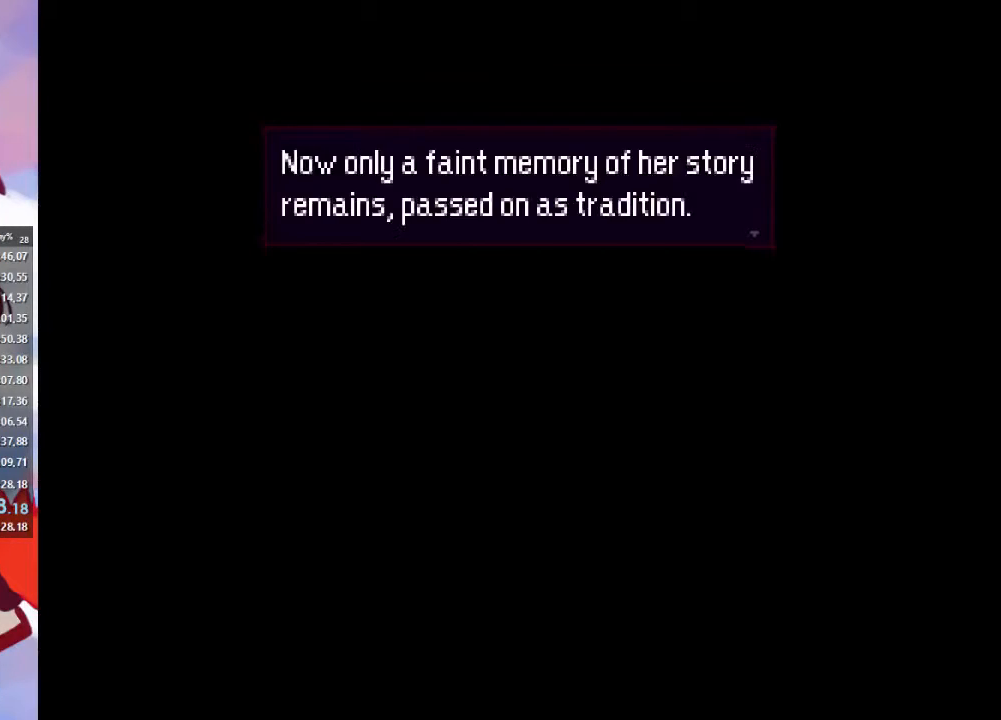
{"buttons": [], "left_stick": "center", "right_stick": "center", "events": [[67, "CROSS", "up"], [233, "CROSS", "down"], [400, "CROSS", "up"]]}
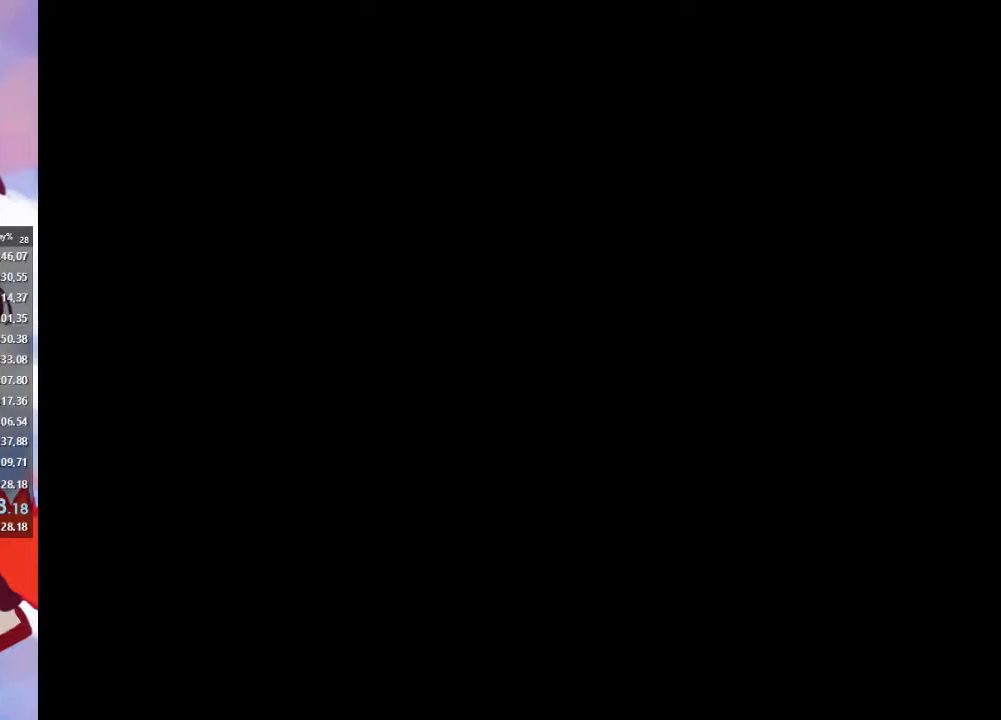
{"buttons": ["CROSS"], "left_stick": "center", "right_stick": "center", "events": [[67, "CROSS", "down"], [200, "CROSS", "up"], [300, "CROSS", "down"], [367, "CROSS", "up"], [467, "CROSS", "down"]]}
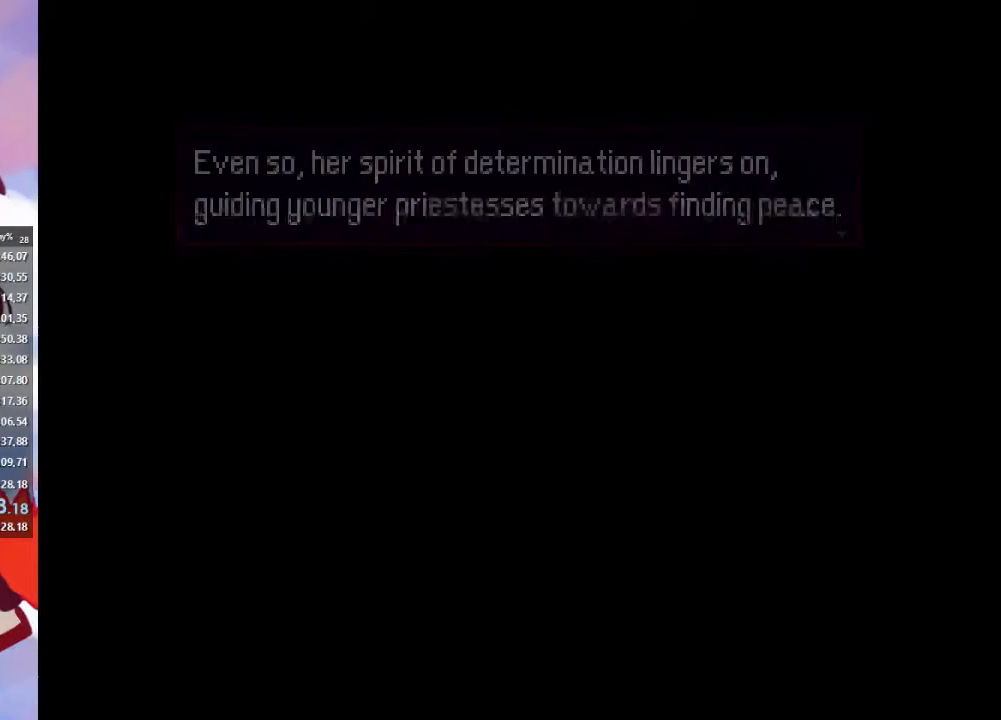
{"buttons": ["CROSS"], "left_stick": "center", "right_stick": "center", "events": [[33, "CROSS", "up"], [100, "CROSS", "down"], [200, "CROSS", "up"], [267, "CROSS", "down"], [367, "CROSS", "up"], [500, "CROSS", "down"]]}
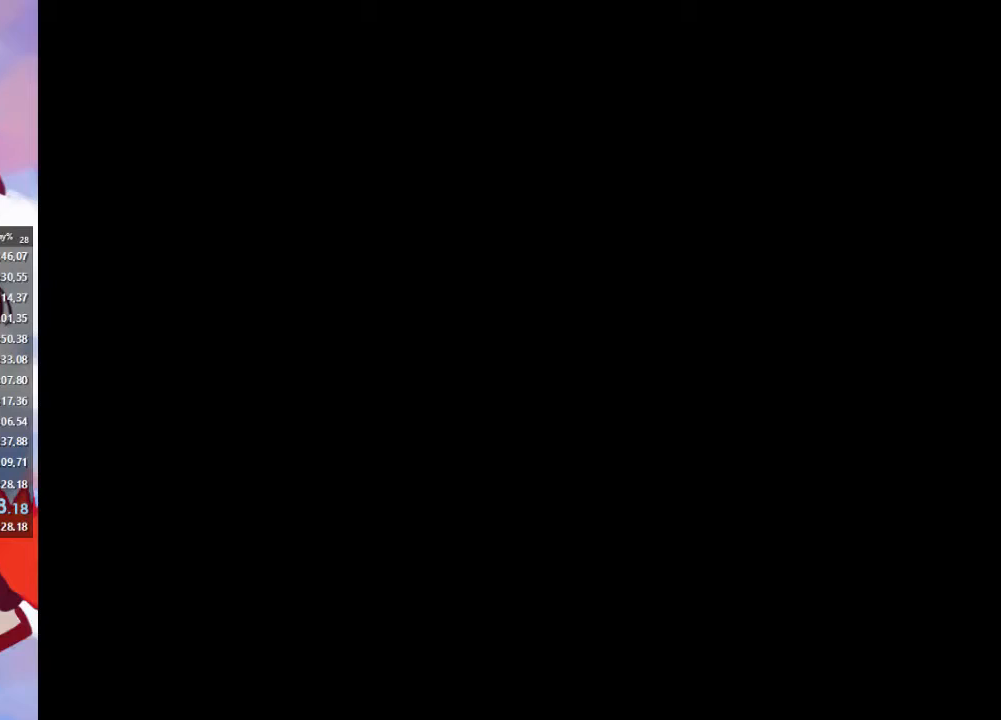
{"buttons": ["CROSS"], "left_stick": "center", "right_stick": "center", "events": [[67, "CROSS", "up"], [200, "CROSS", "down"], [300, "CROSS", "up"], [333, "CROSS", "down"], [433, "CROSS", "up"], [500, "CROSS", "down"]]}
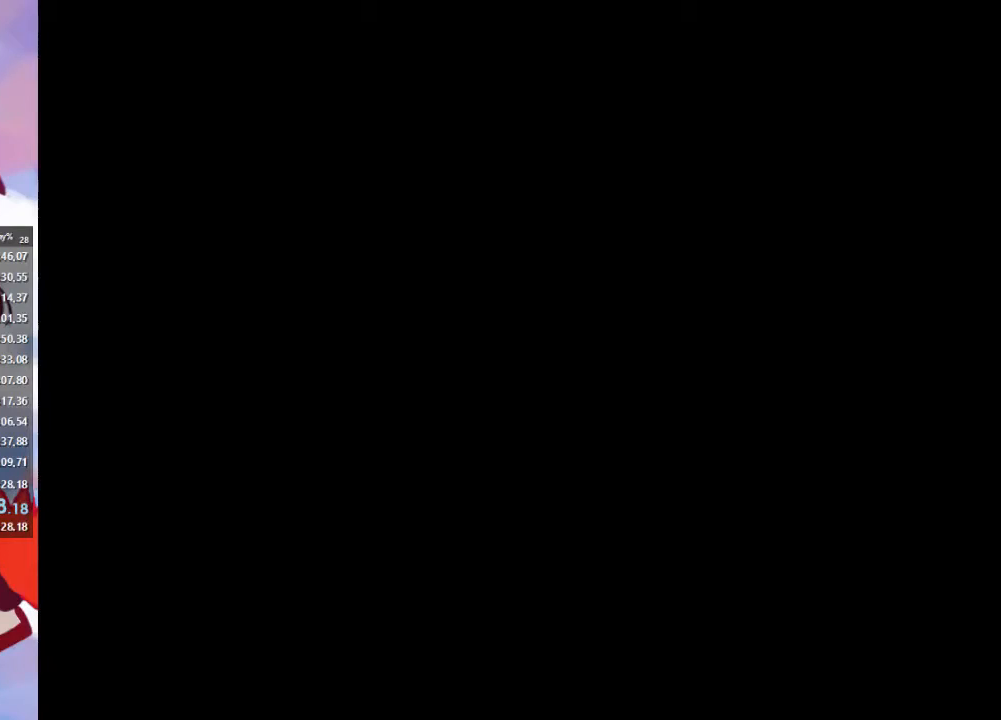
{"buttons": ["CROSS"], "left_stick": "center", "right_stick": "center", "events": [[100, "CROSS", "up"], [167, "CROSS", "down"], [267, "CROSS", "up"], [333, "CROSS", "down"], [400, "CROSS", "up"], [500, "CROSS", "down"]]}
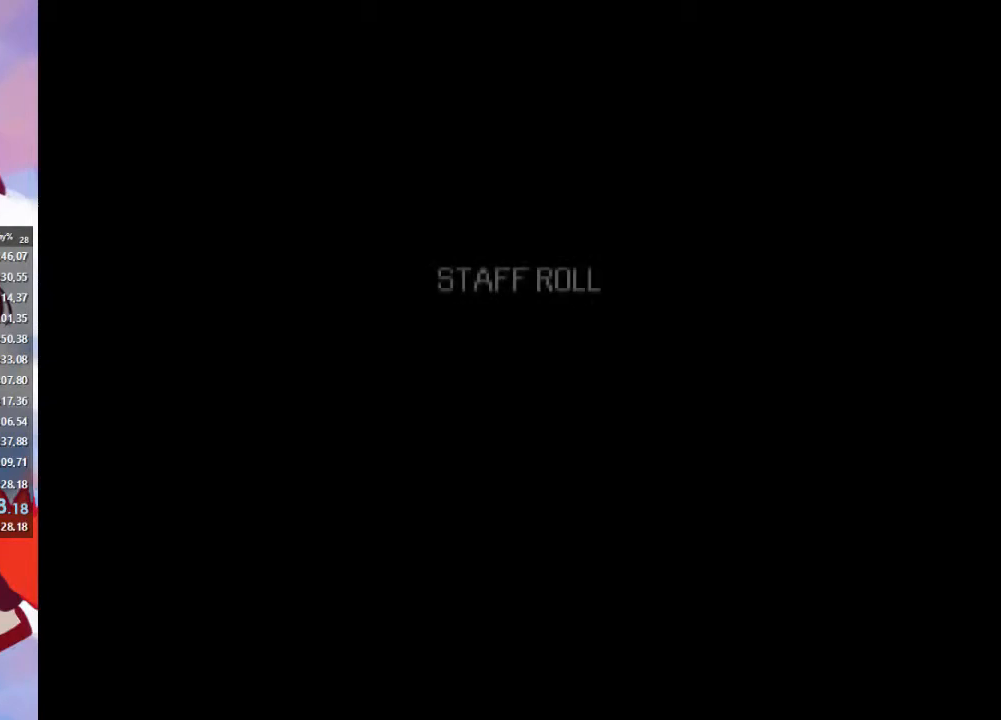
{"buttons": [], "left_stick": "center", "right_stick": "center", "events": [[67, "CROSS", "up"], [167, "CROSS", "down"], [267, "CROSS", "up"]]}